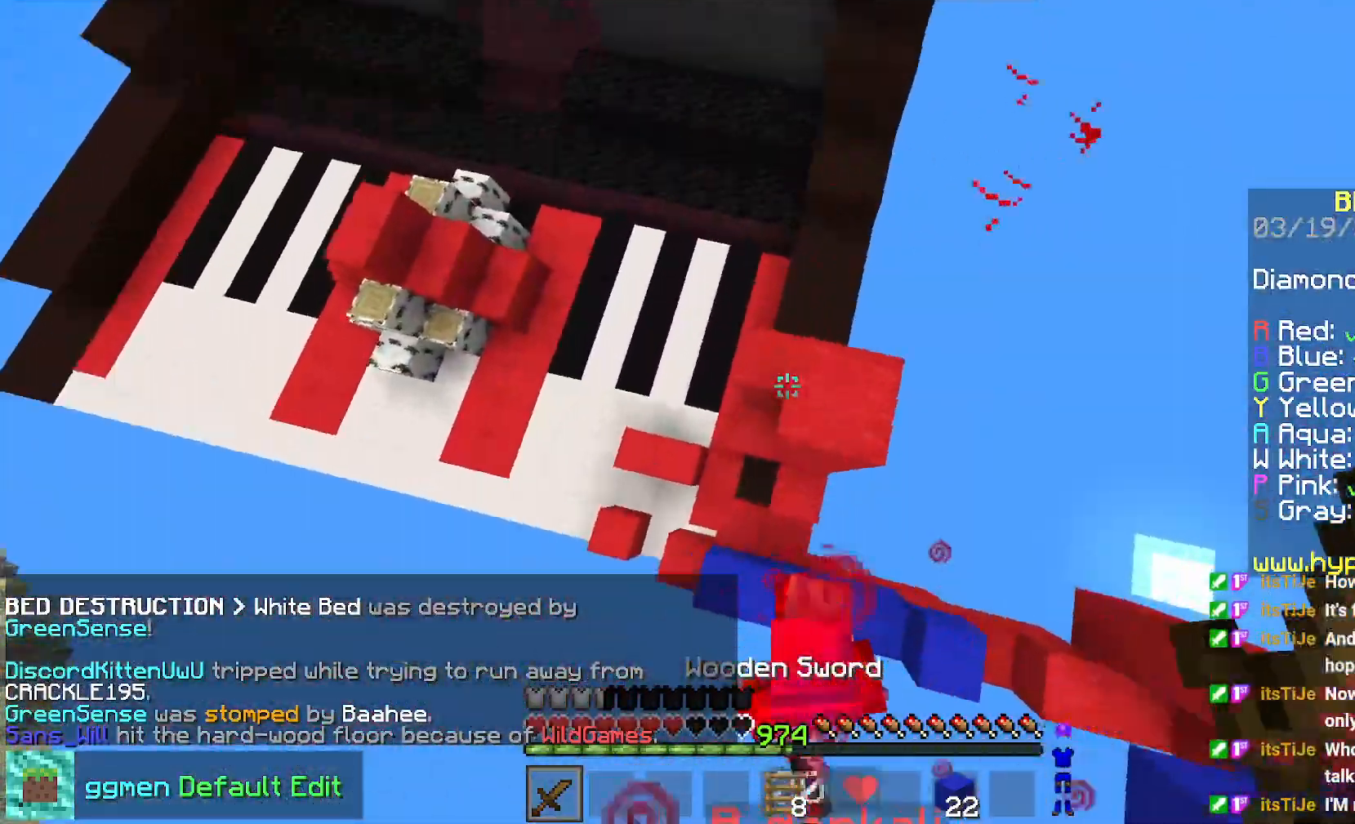
Gameplay with keyboard and mouse; each line is a JSON object with the keys and mouse buttons held at the frame after it. "events" lists presses ("down") and releases ("up") of "down", "left", "right", "space", "up", "mouse_left" and "mouse_right" between this image and that frame as [ms after this image, input, new state], when the widget could be followed in between. "mouse_left", "mouse_right" = the "left", "right" buttons of the "mouse" list. No other keys are recorded. Fast repeated clicks can show as one long hold. Mouse movement is not recorded.
{"keys": ["space"], "mouse": ["right"], "events": [[33, "mouse_left", "up"], [233, "up", "up"], [283, "space", "down"], [317, "mouse_right", "down"]]}
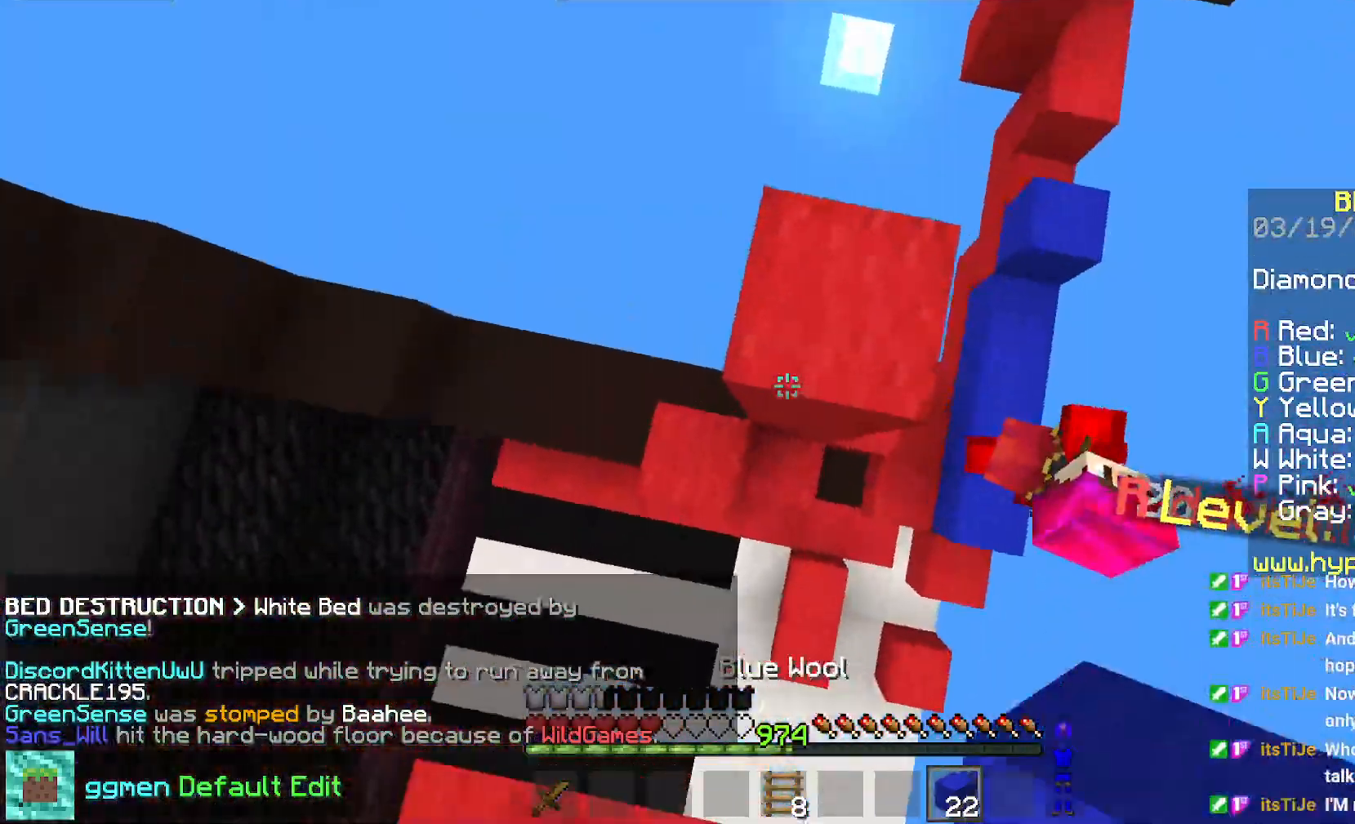
{"keys": ["down", "space"], "mouse": ["right"], "events": [[33, "down", "down"]]}
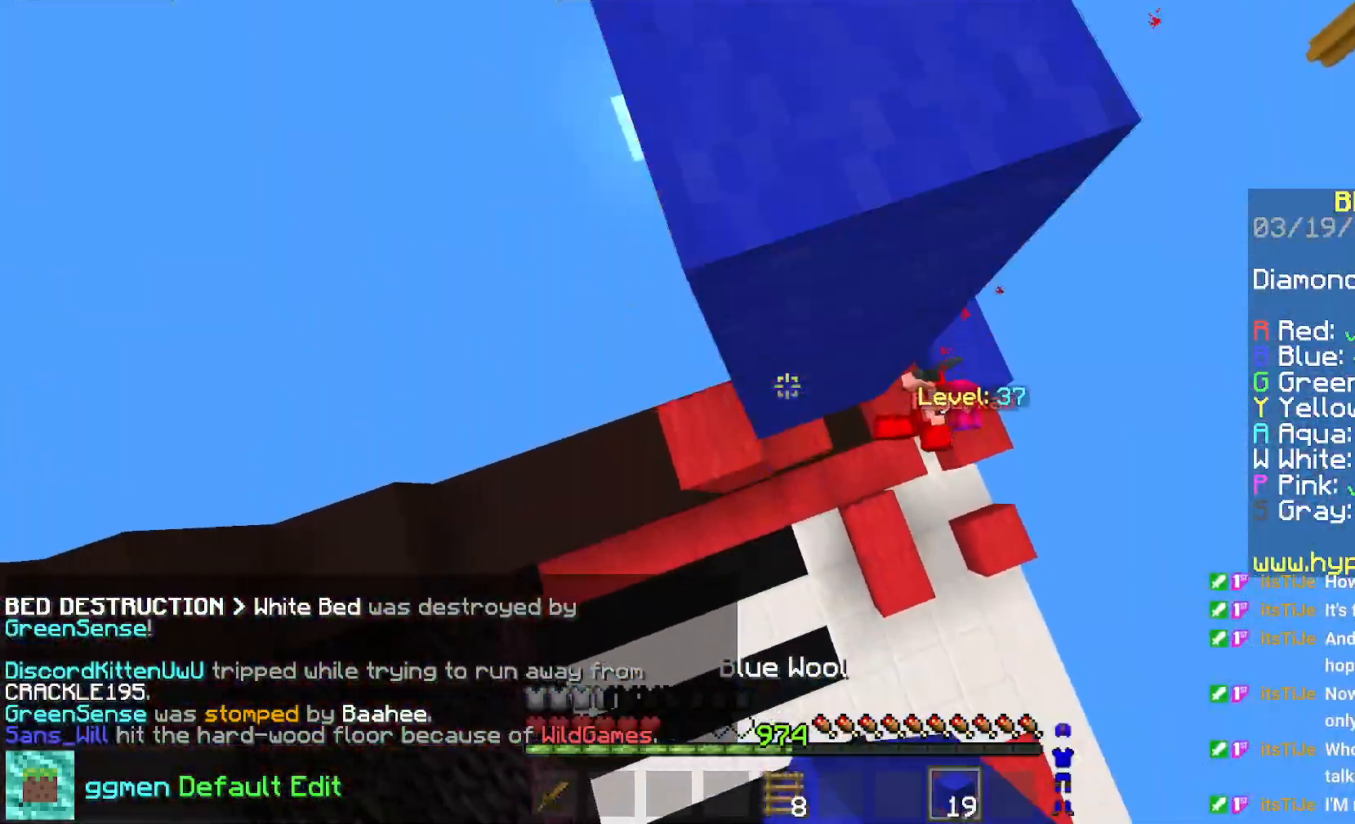
{"keys": ["left", "space", "up"], "mouse": ["right"], "events": [[100, "down", "up"], [217, "up", "down"], [367, "mouse_right", "up"], [367, "up", "up"], [450, "mouse_right", "down"], [450, "up", "down"], [483, "left", "down"]]}
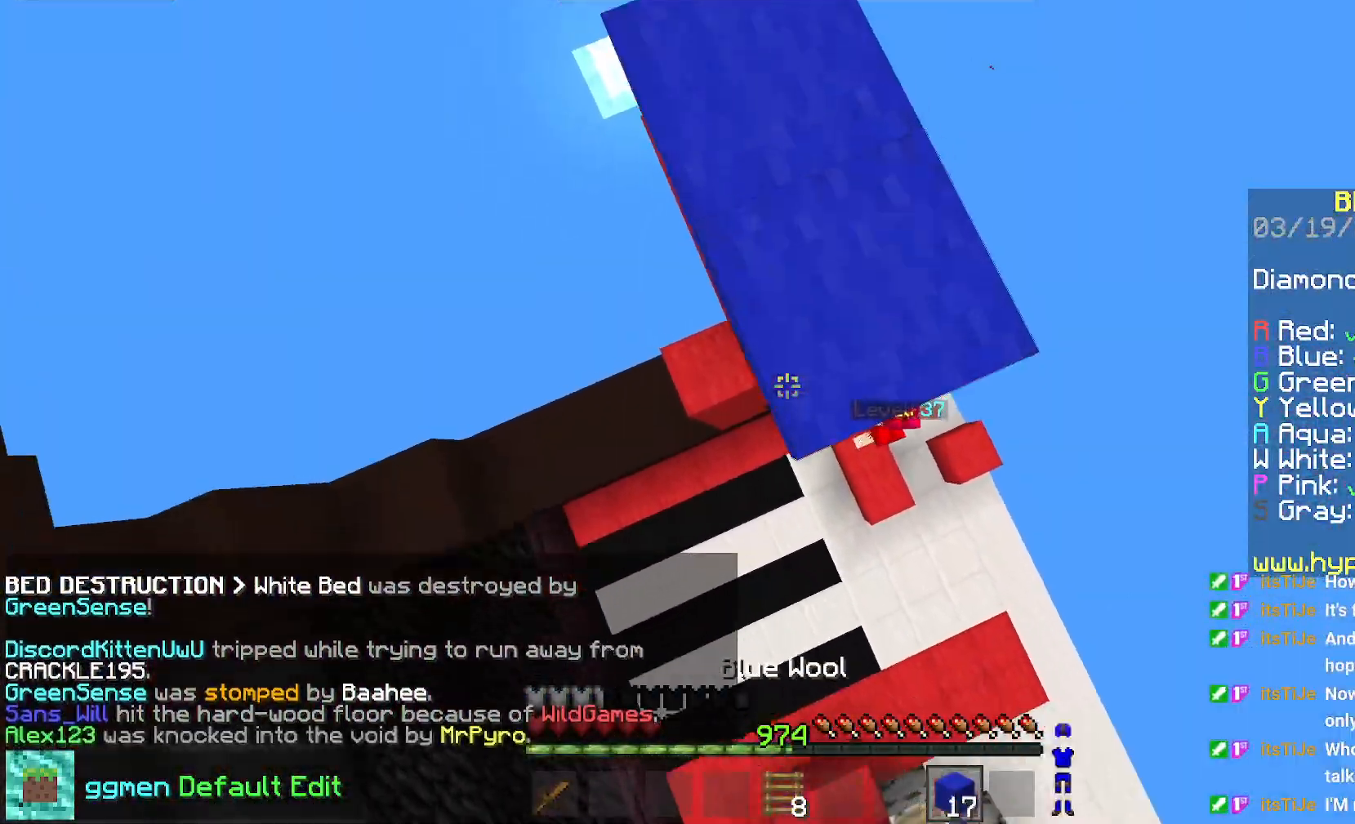
{"keys": ["right", "space"], "mouse": ["right"], "events": [[184, "up", "up"], [217, "left", "up"], [484, "right", "down"]]}
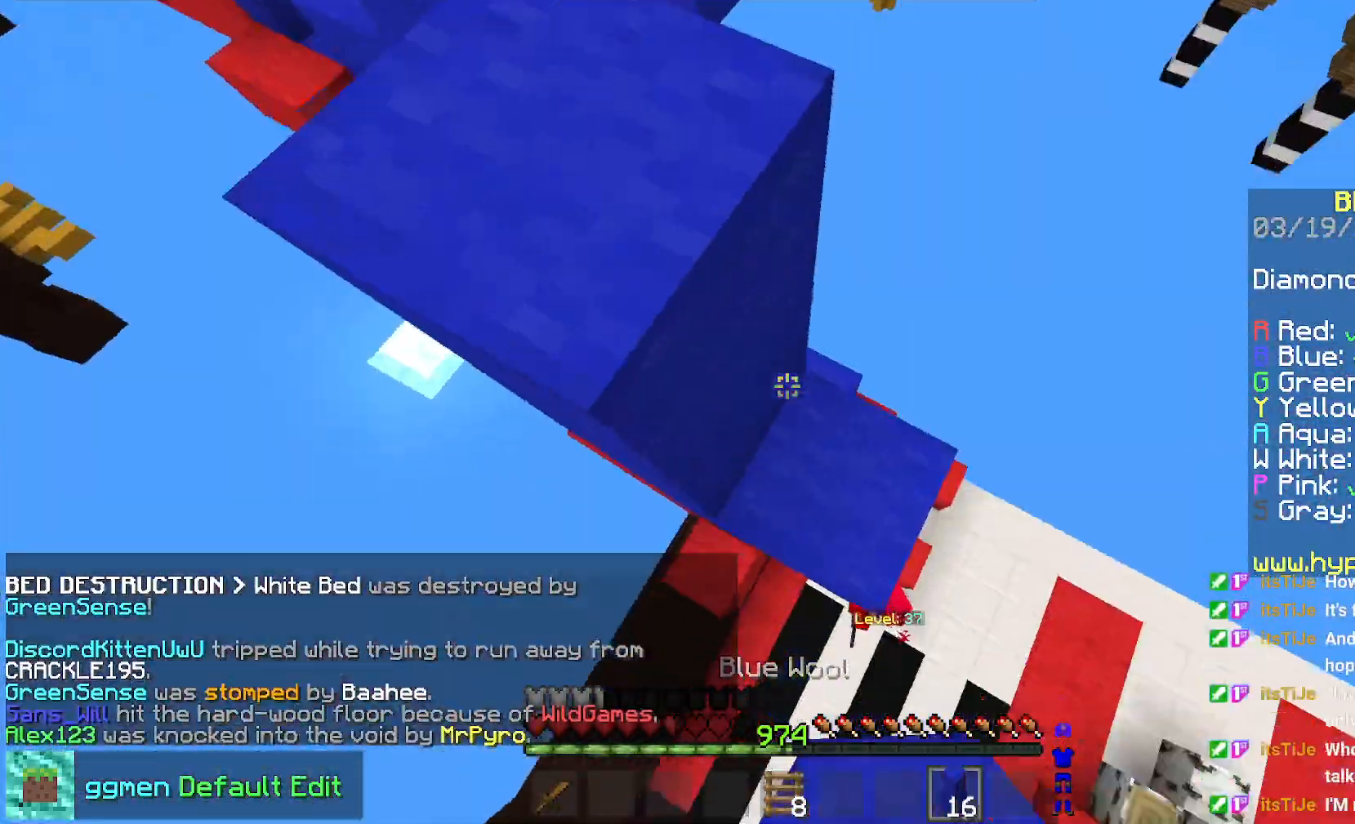
{"keys": ["space", "up"], "mouse": ["right"], "events": [[133, "right", "up"], [500, "up", "down"]]}
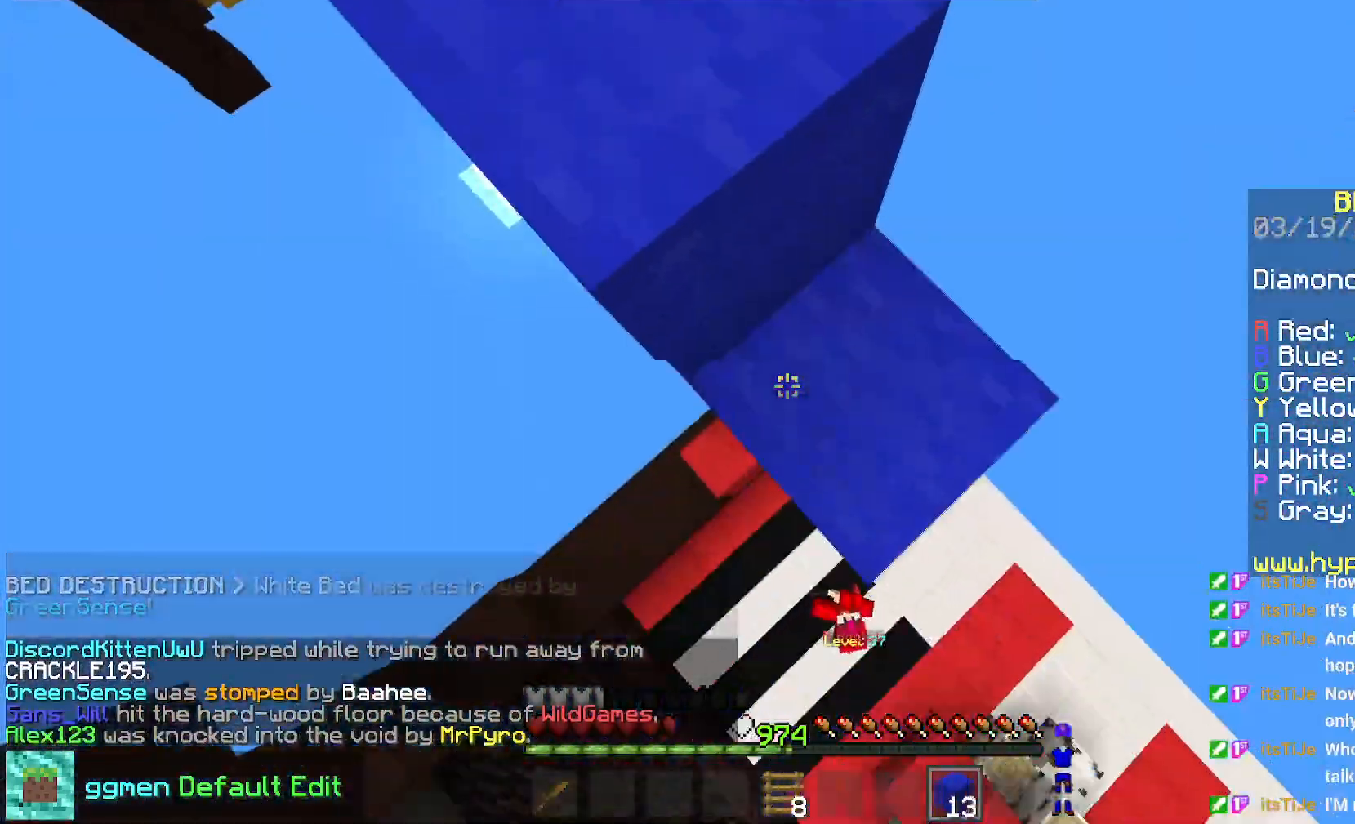
{"keys": ["left"], "mouse": [], "events": [[217, "mouse_right", "up"], [234, "left", "down"], [417, "space", "up"], [434, "up", "up"]]}
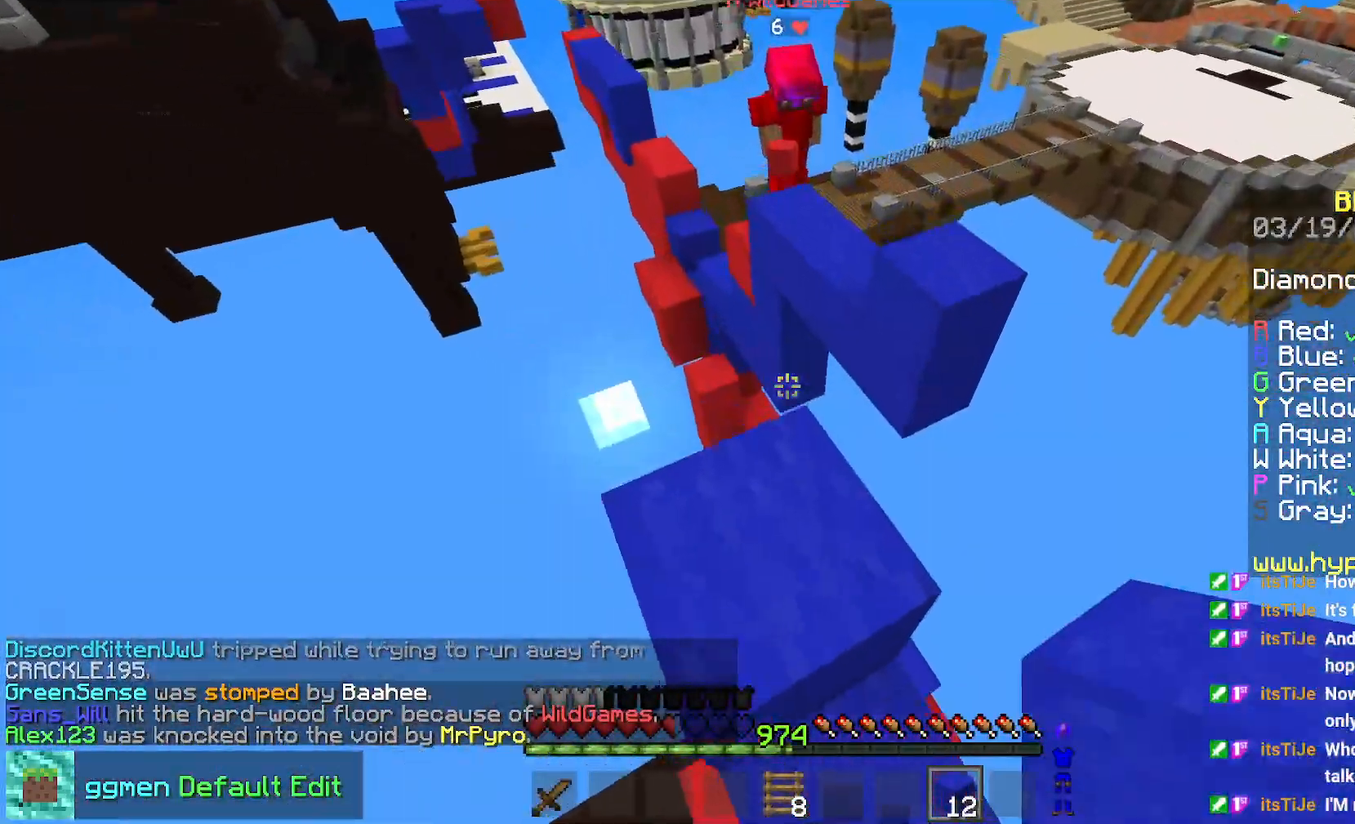
{"keys": ["space", "up"], "mouse": [], "events": [[66, "up", "down"], [150, "left", "up"], [450, "space", "down"]]}
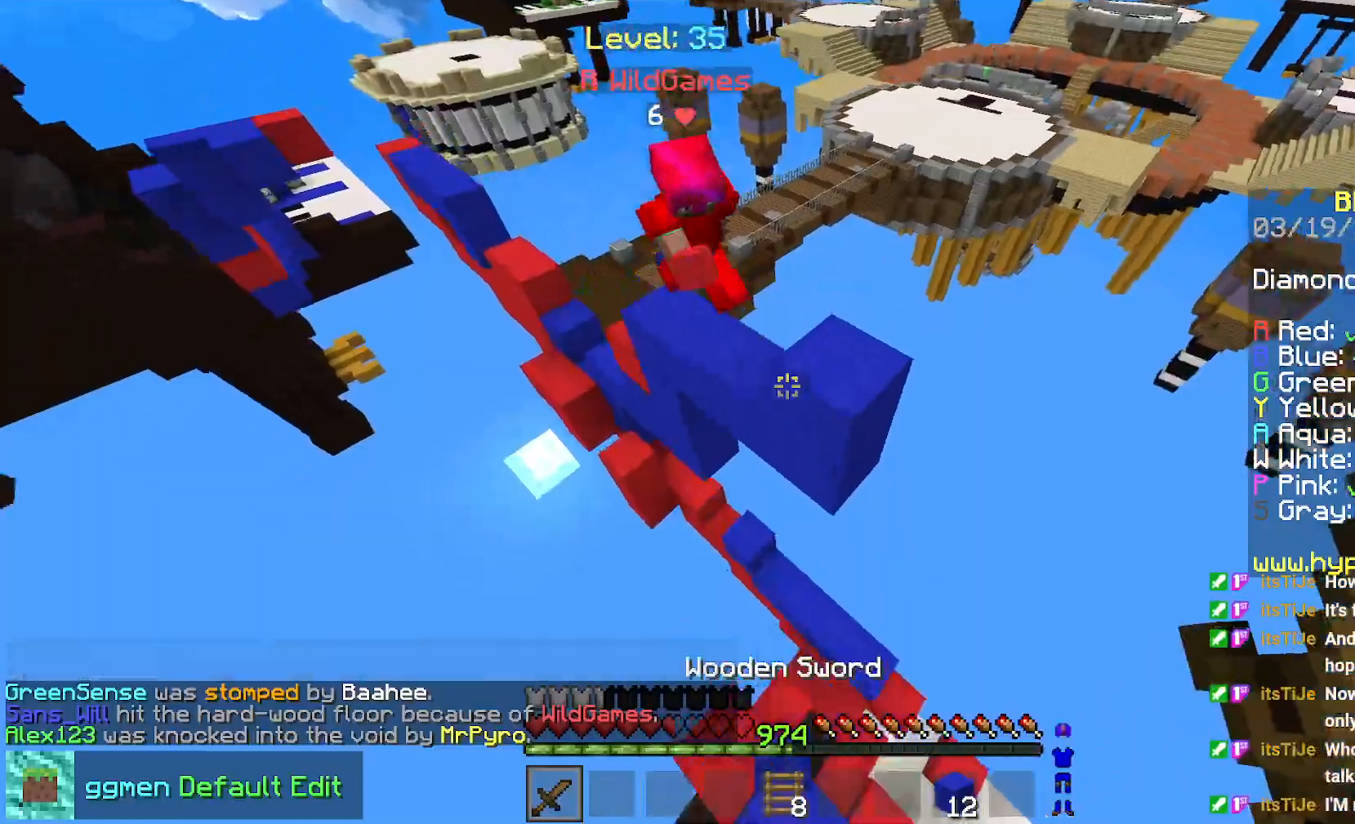
{"keys": ["up"], "mouse": ["left"], "events": [[184, "space", "up"], [267, "mouse_left", "down"], [317, "mouse_right", "down"], [384, "mouse_right", "up"]]}
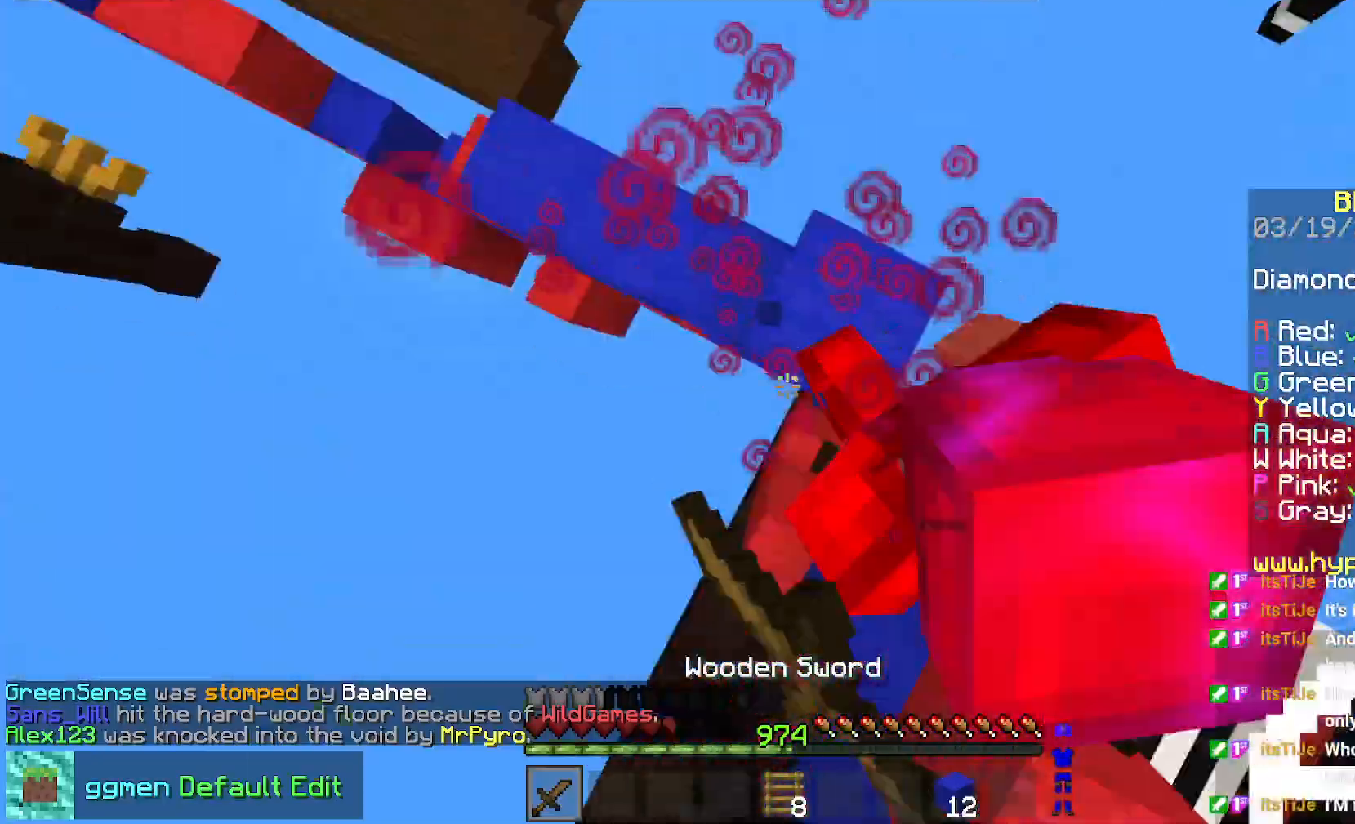
{"keys": ["up"], "mouse": [], "events": [[333, "left", "down"], [417, "left", "up"], [417, "mouse_left", "up"]]}
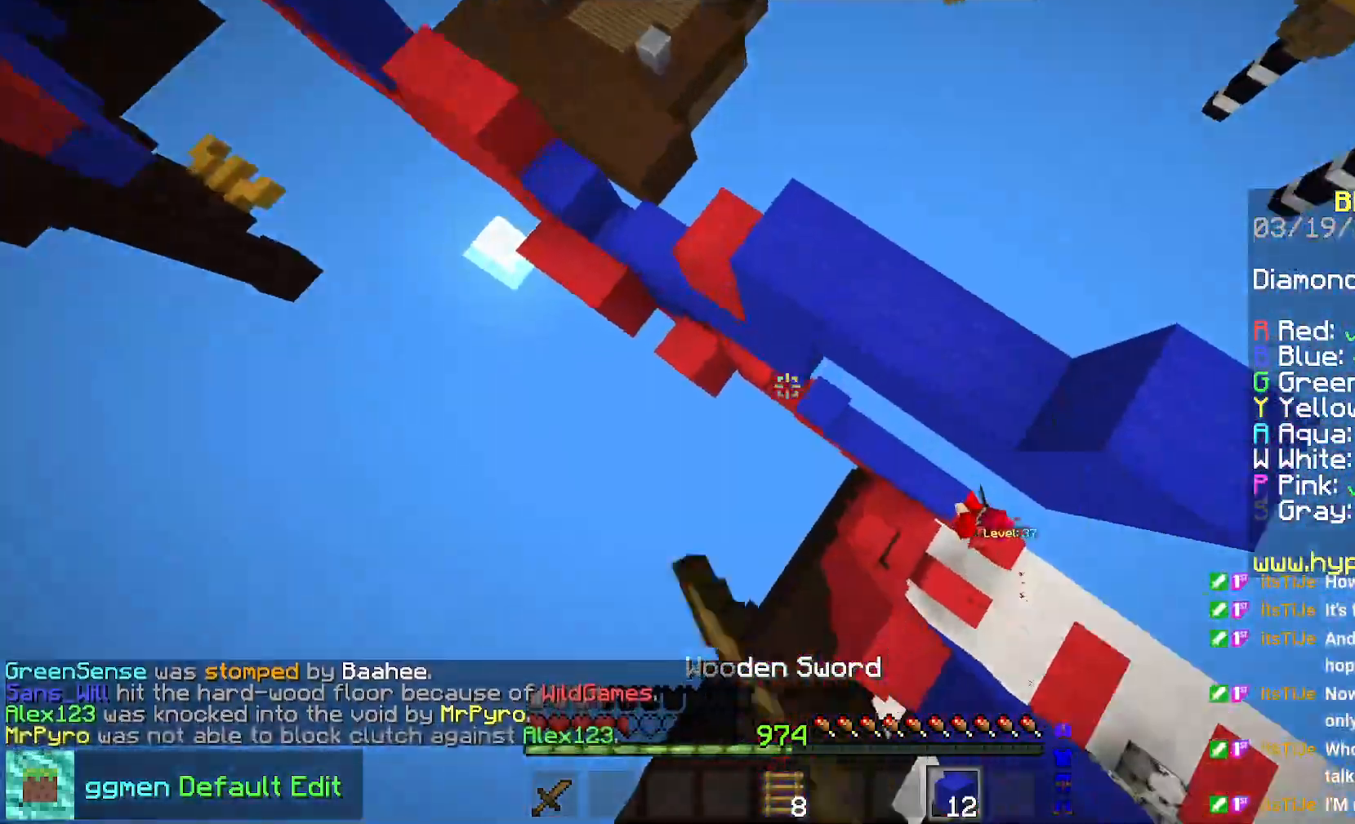
{"keys": ["up"], "mouse": ["right"], "events": [[200, "mouse_right", "down"]]}
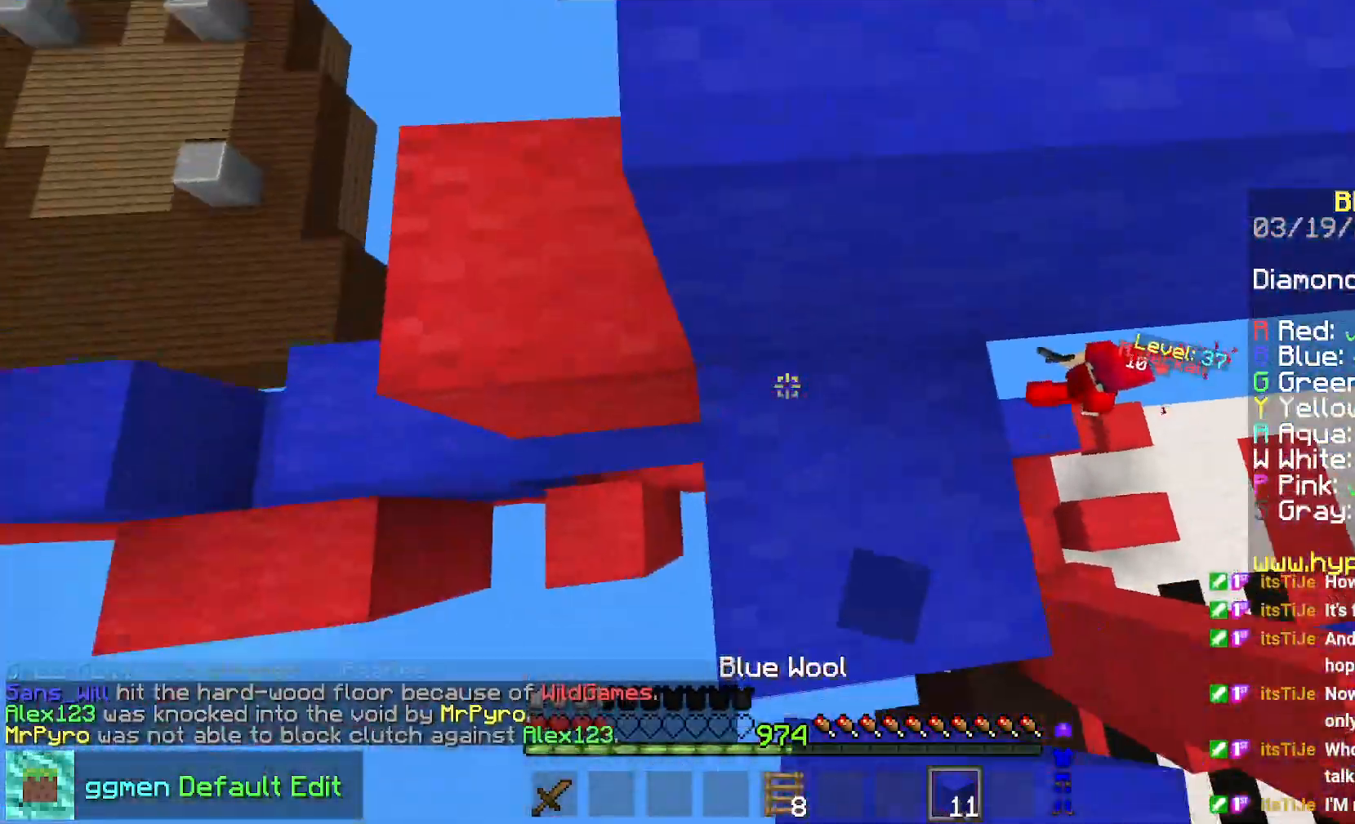
{"keys": ["left", "up"], "mouse": [], "events": [[83, "mouse_right", "up"], [100, "space", "down"], [116, "left", "down"], [317, "space", "up"]]}
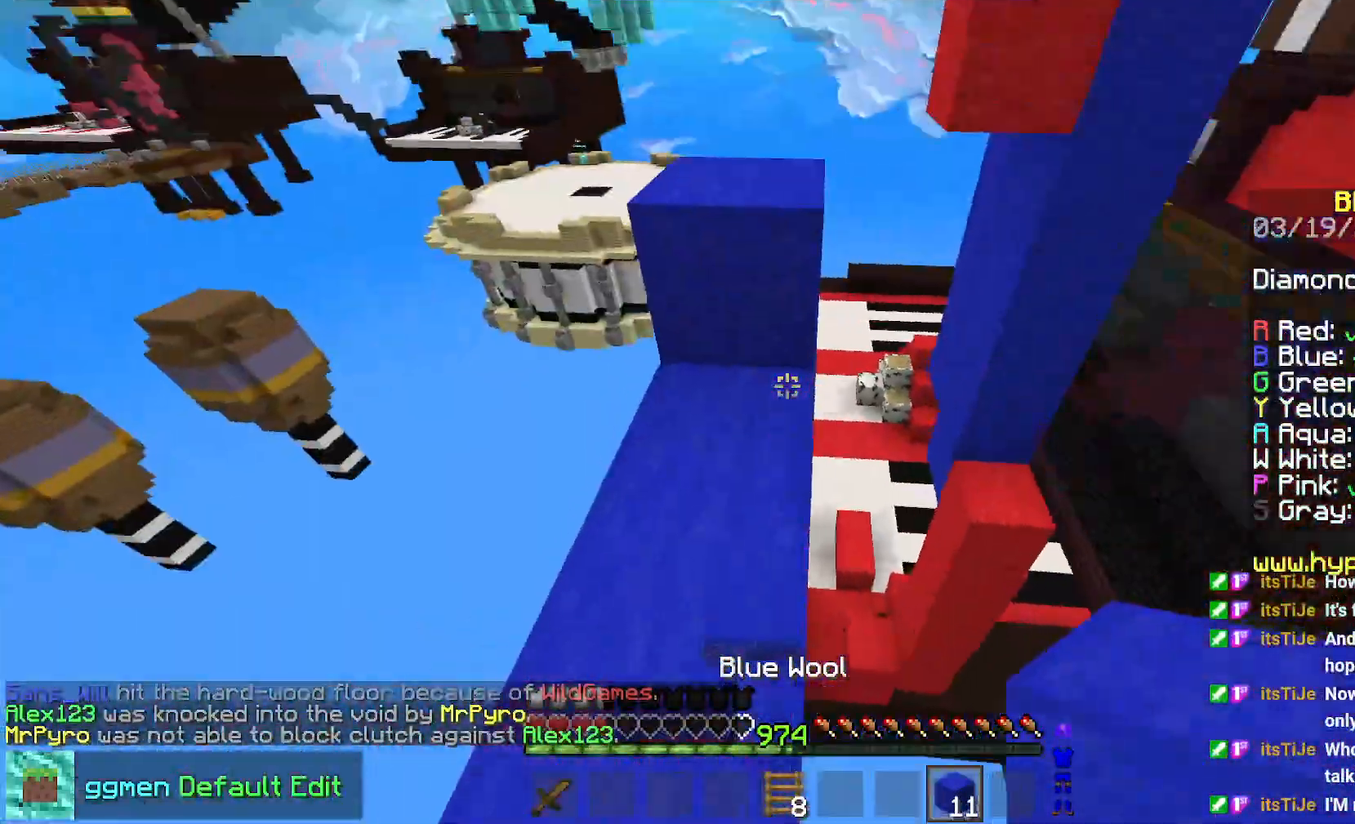
{"keys": ["up"], "mouse": [], "events": [[67, "left", "up"], [200, "space", "down"], [267, "left", "down"], [350, "space", "up"], [401, "left", "up"]]}
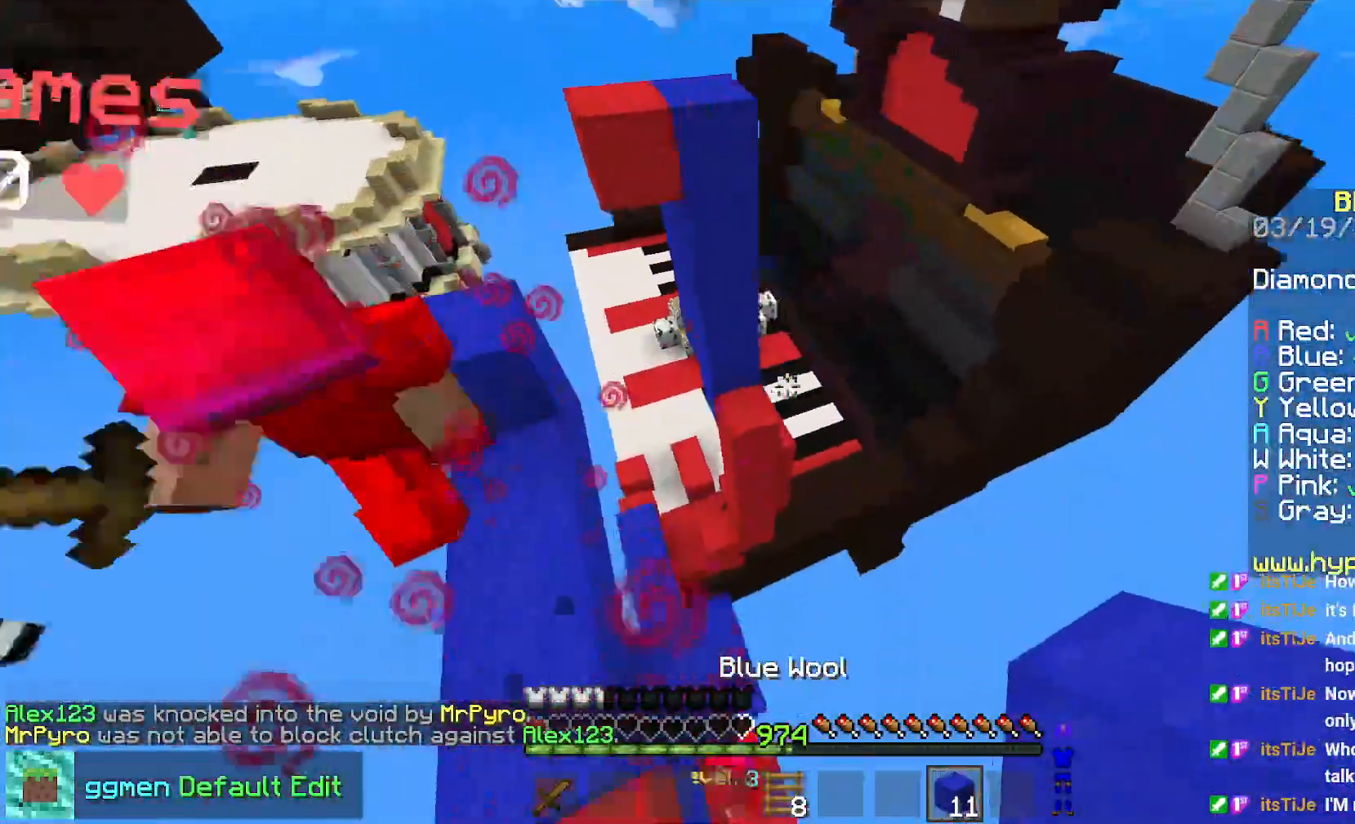
{"keys": ["left", "up"], "mouse": ["left"], "events": [[33, "left", "down"], [133, "mouse_left", "down"]]}
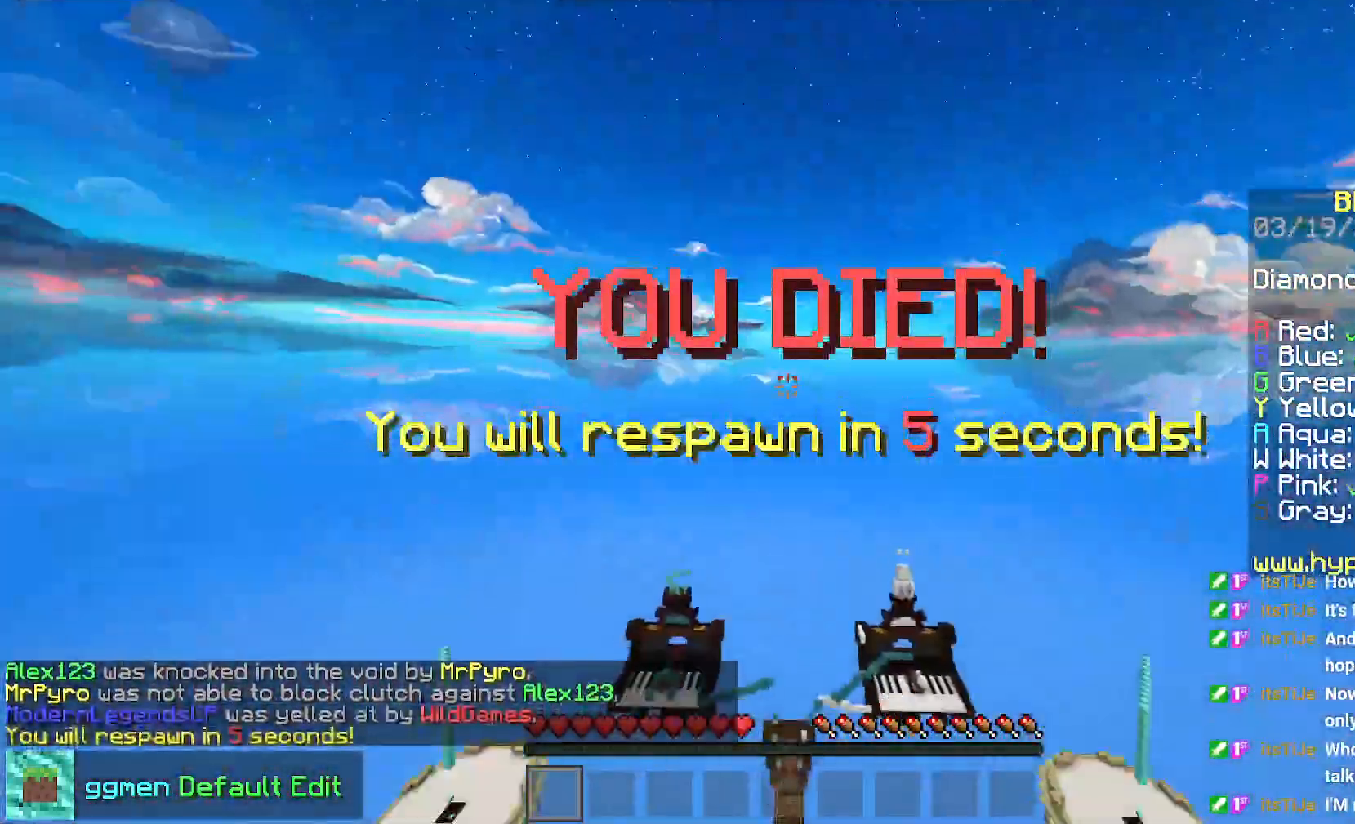
{"keys": [], "mouse": [], "events": [[17, "mouse_left", "up"], [117, "up", "up"], [134, "left", "up"]]}
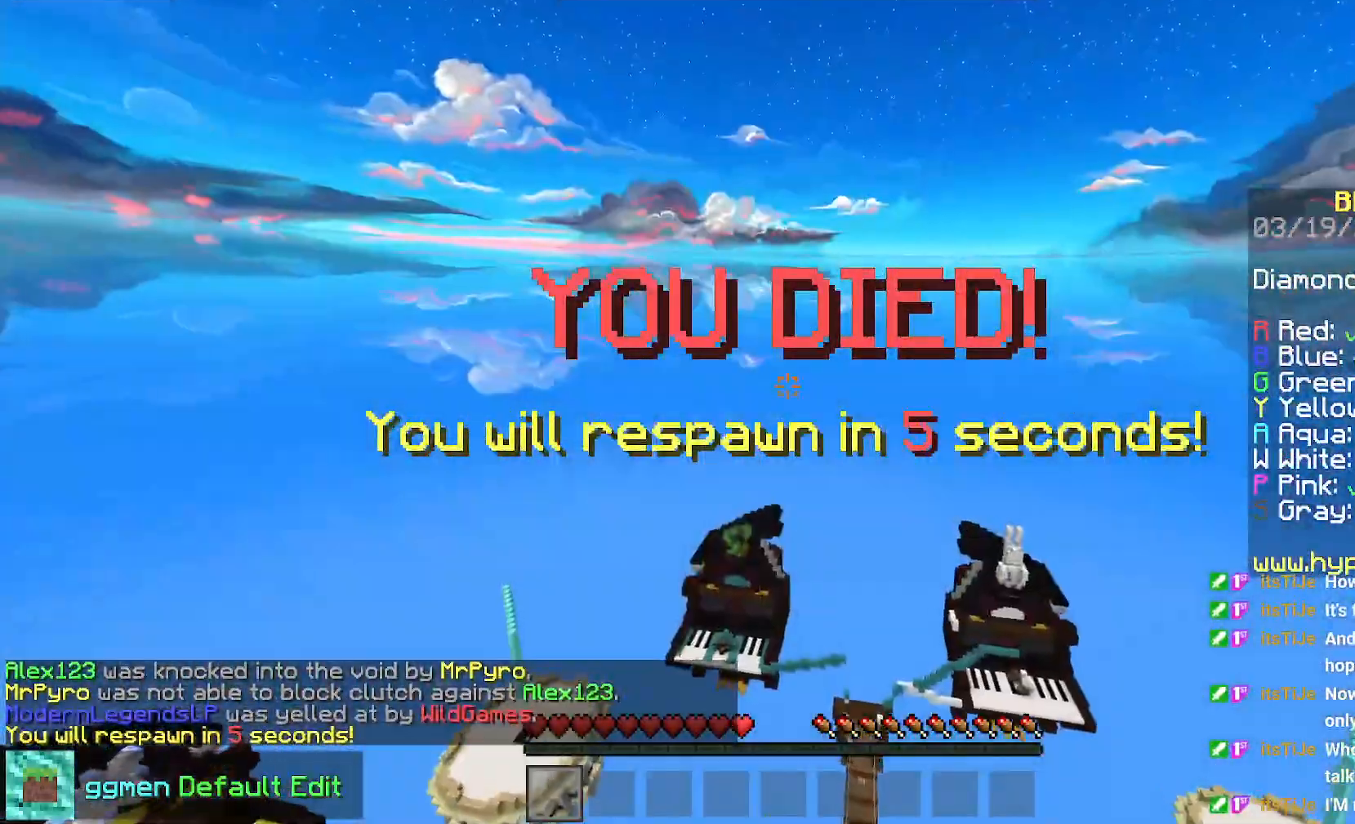
{"keys": [], "mouse": [], "events": []}
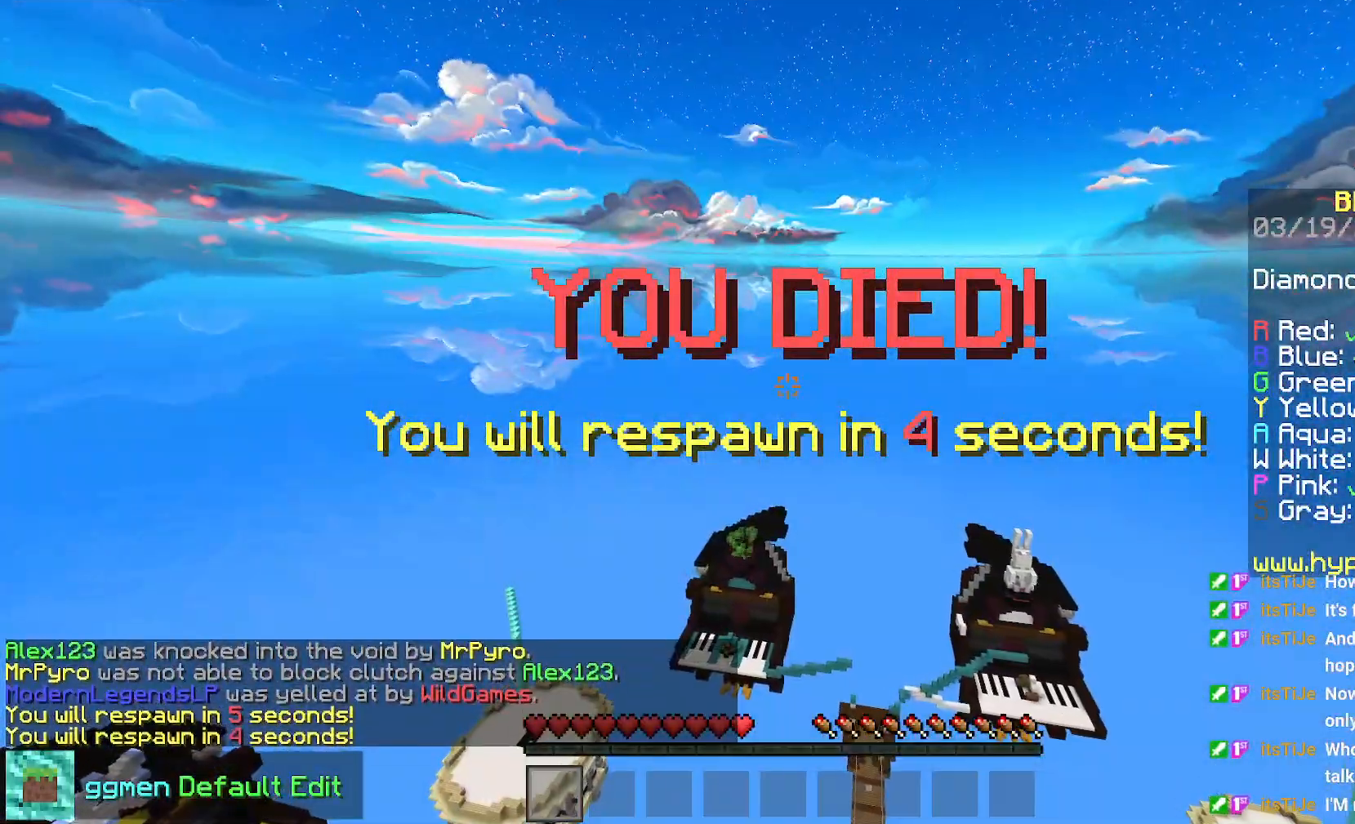
{"keys": [], "mouse": [], "events": []}
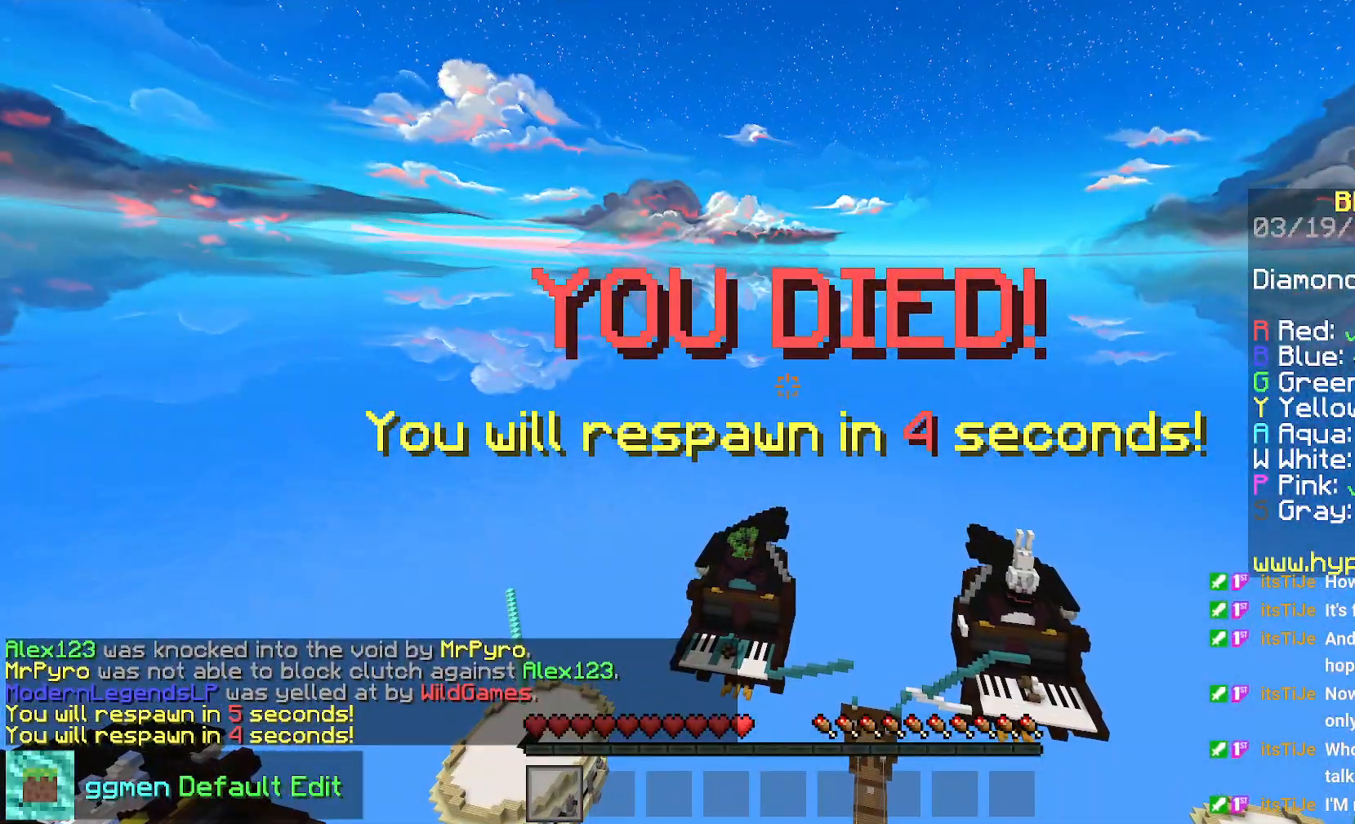
{"keys": [], "mouse": [], "events": []}
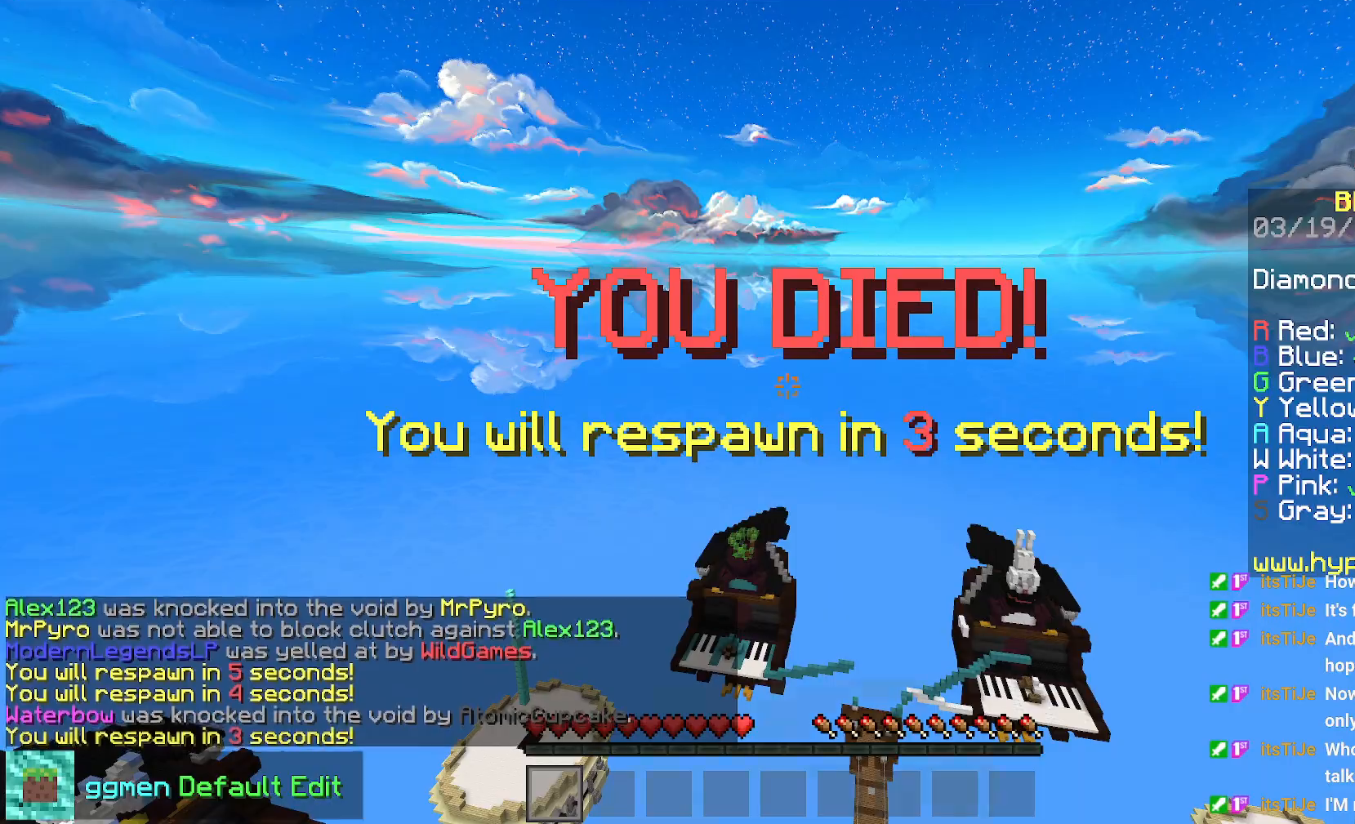
{"keys": [], "mouse": [], "events": []}
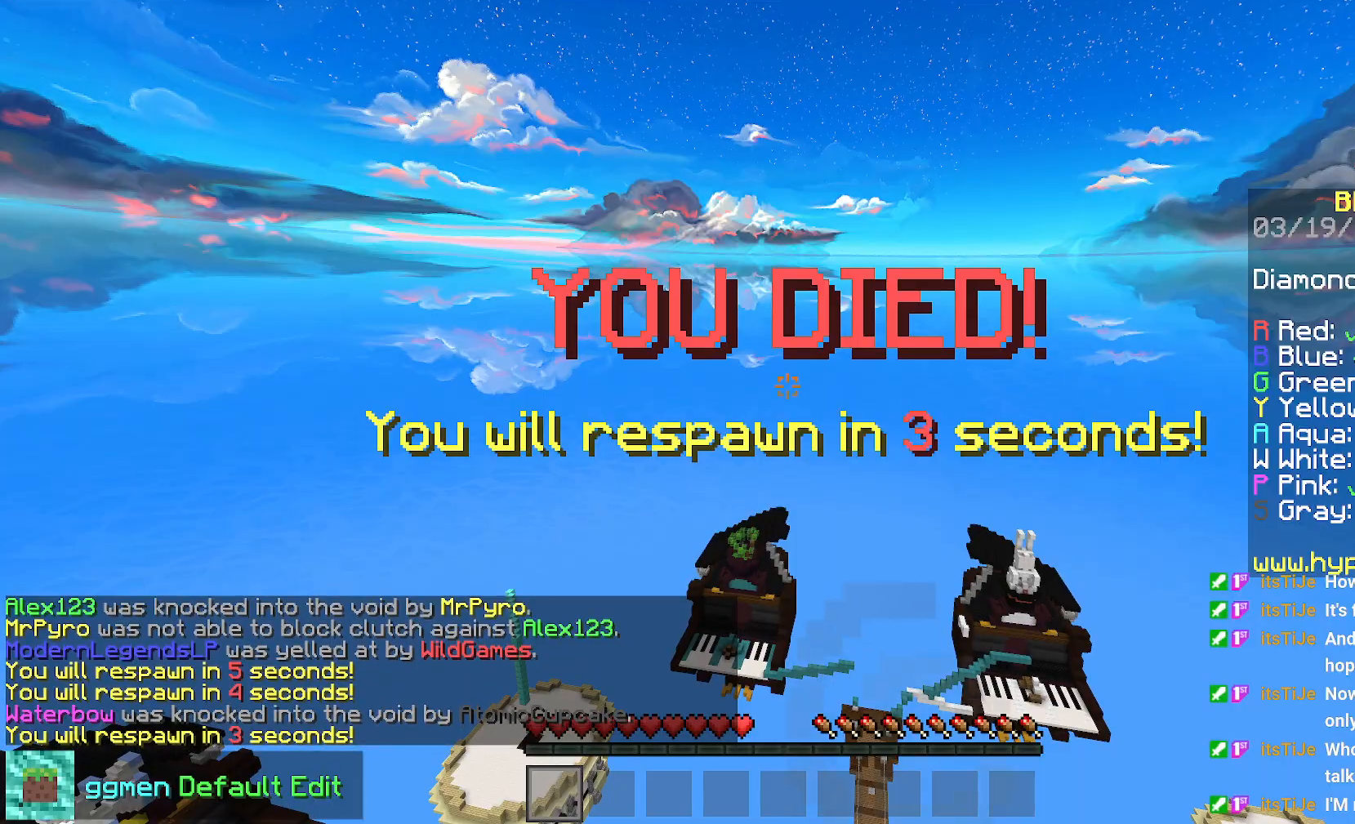
{"keys": [], "mouse": [], "events": []}
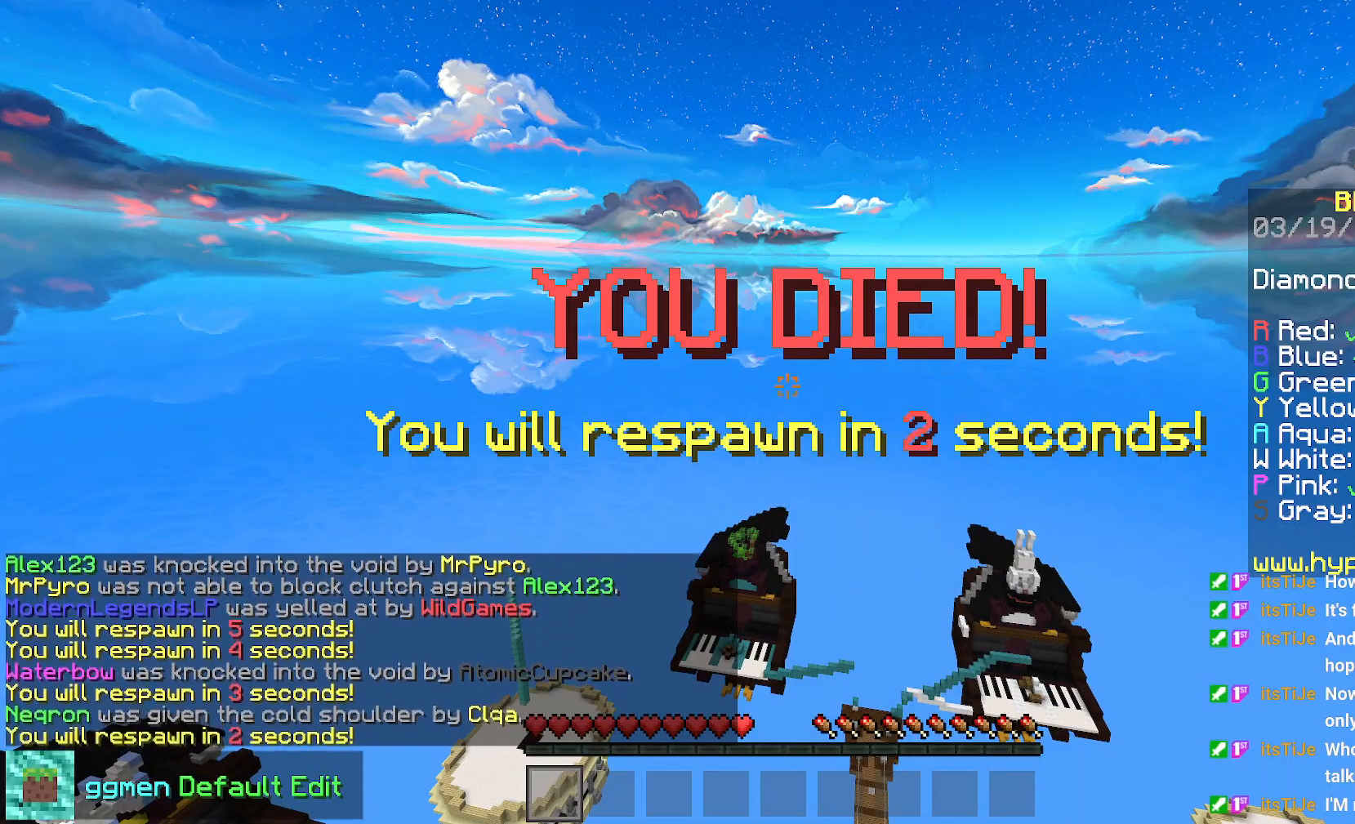
{"keys": [], "mouse": [], "events": []}
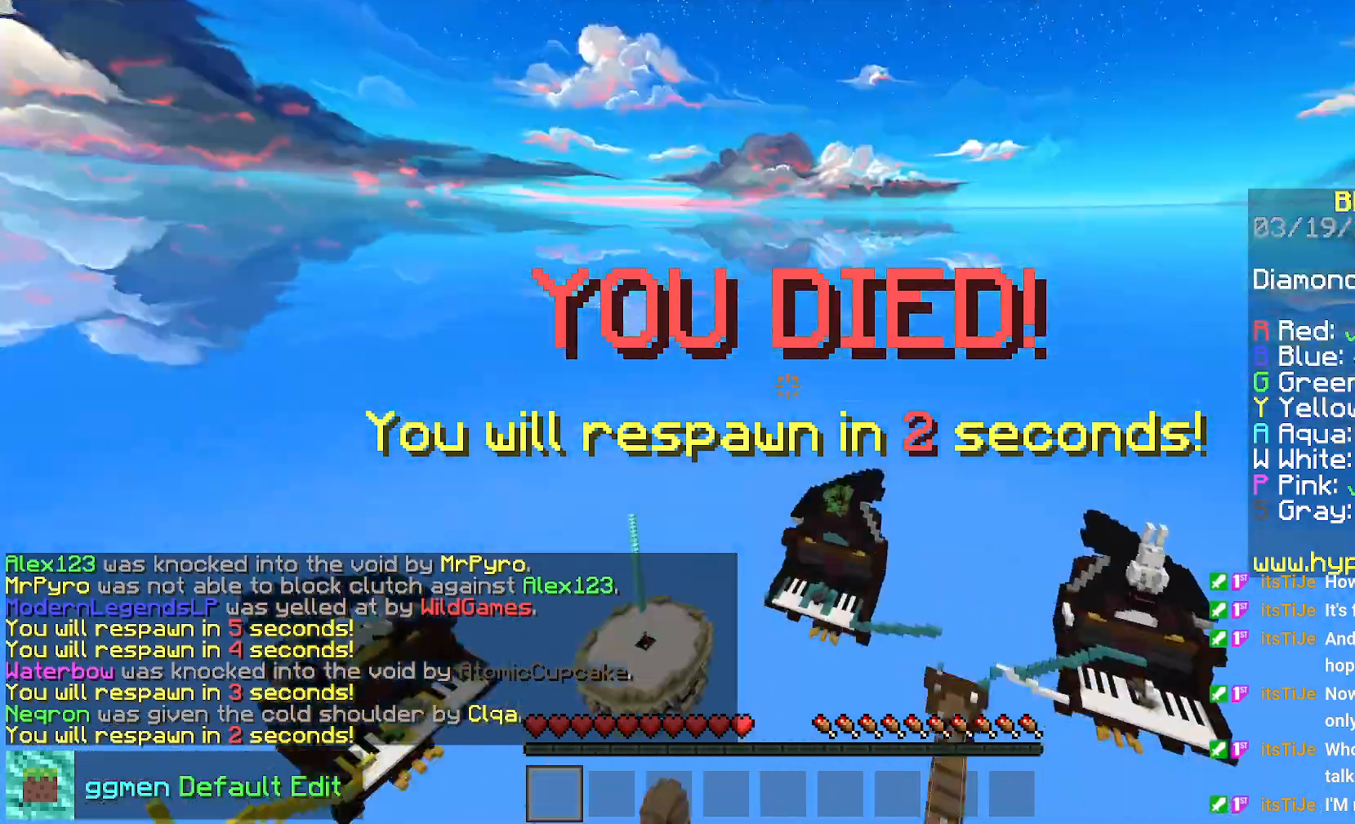
{"keys": [], "mouse": [], "events": []}
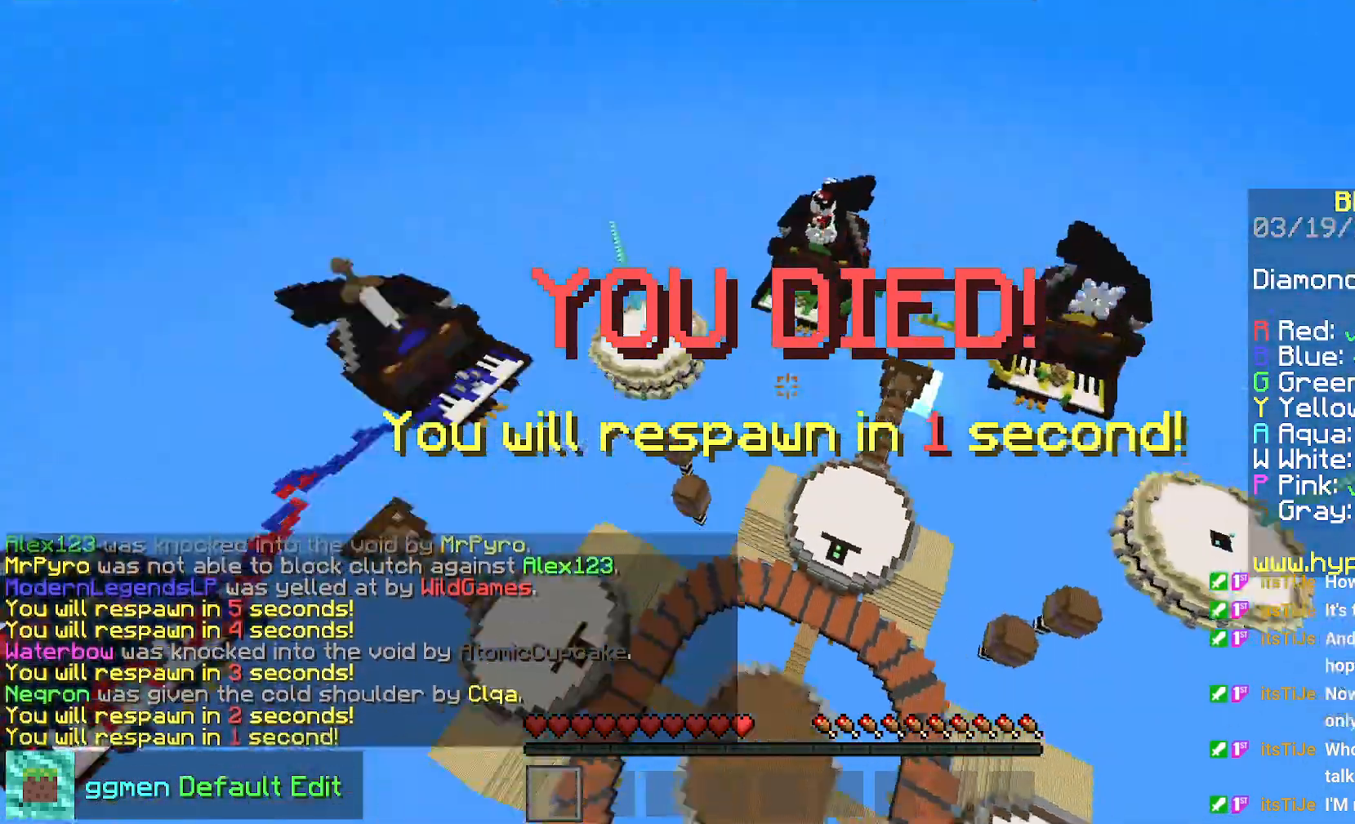
{"keys": [], "mouse": [], "events": []}
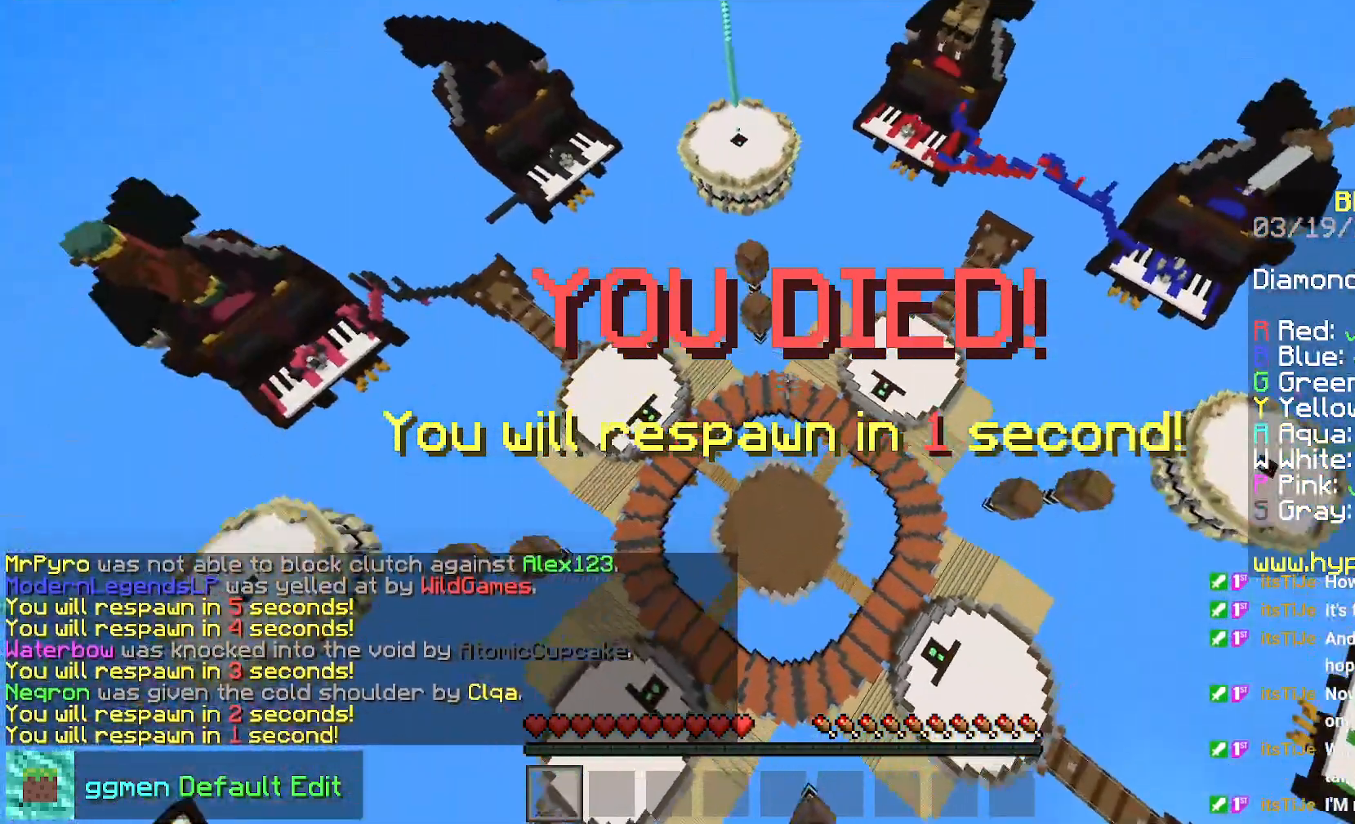
{"keys": [], "mouse": [], "events": []}
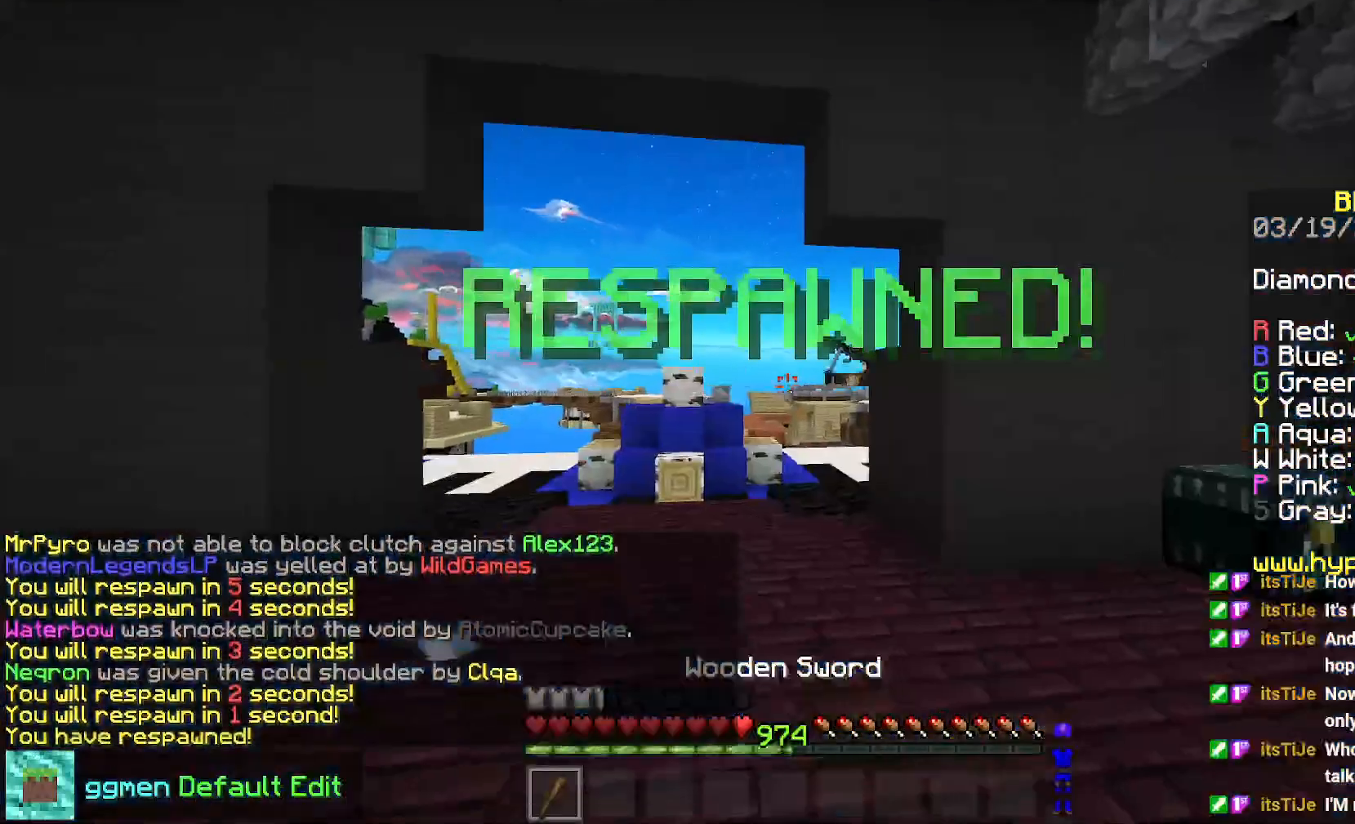
{"keys": ["left", "up"], "mouse": [], "events": [[134, "down", "down"], [234, "down", "up"], [250, "left", "down"], [284, "up", "down"]]}
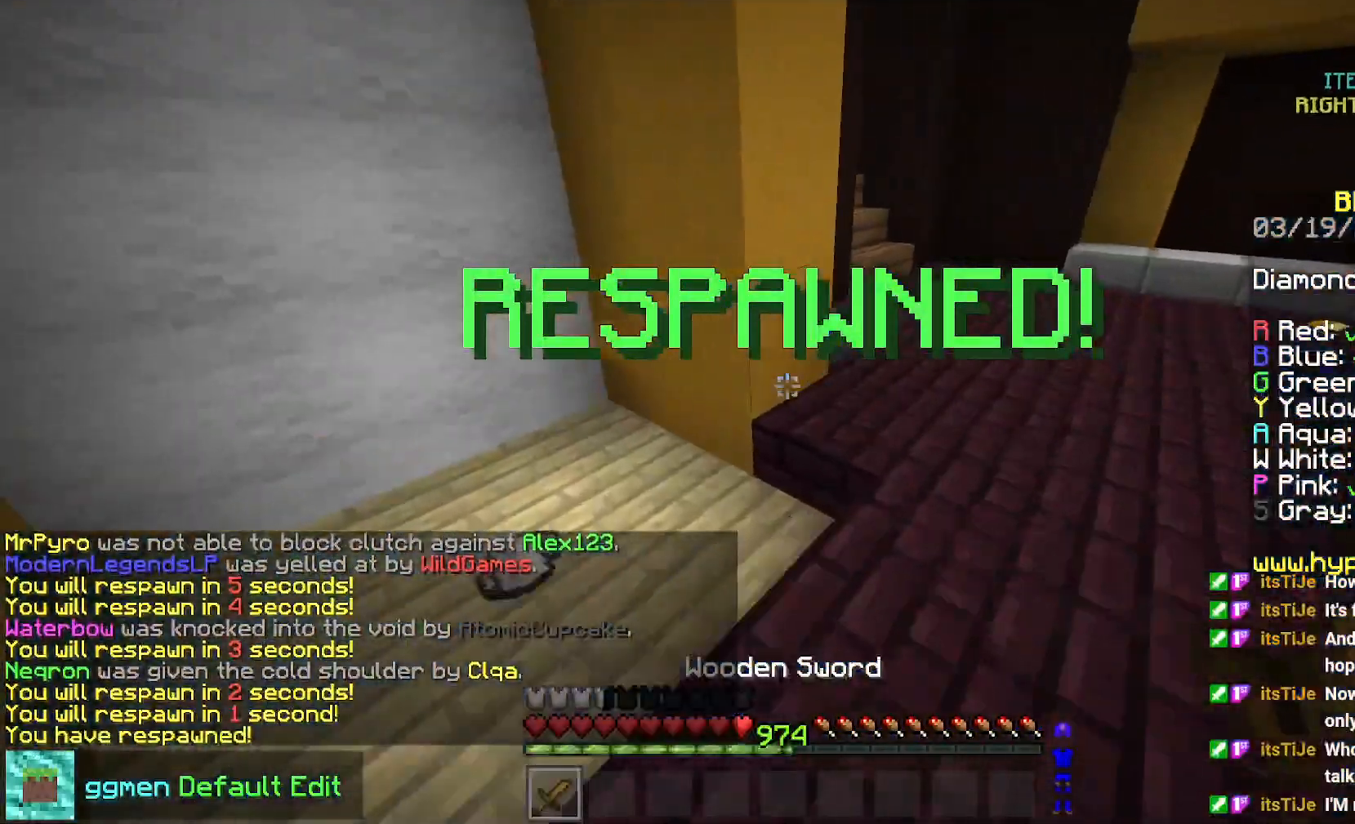
{"keys": ["up"], "mouse": [], "events": [[250, "left", "up"]]}
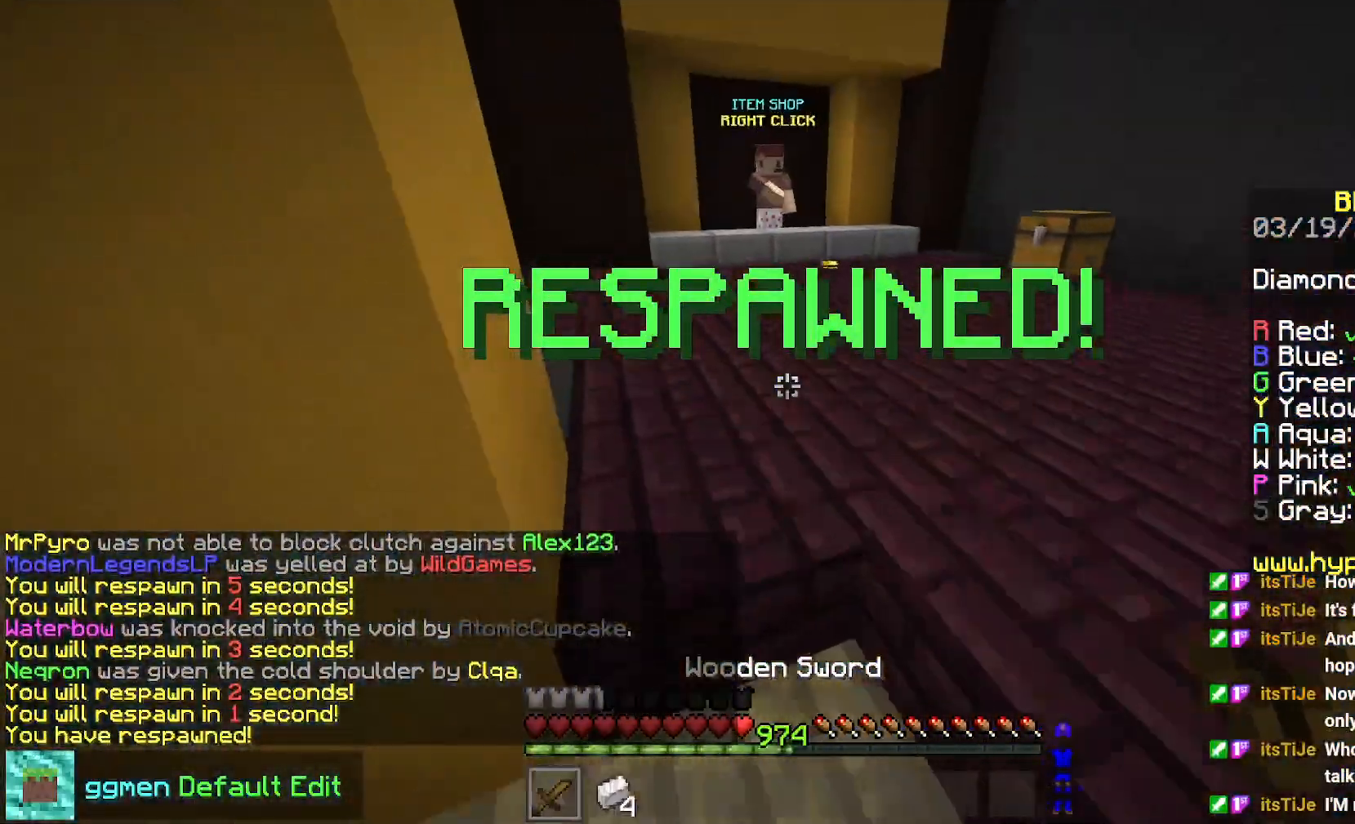
{"keys": ["space", "up"], "mouse": [], "events": [[250, "space", "down"]]}
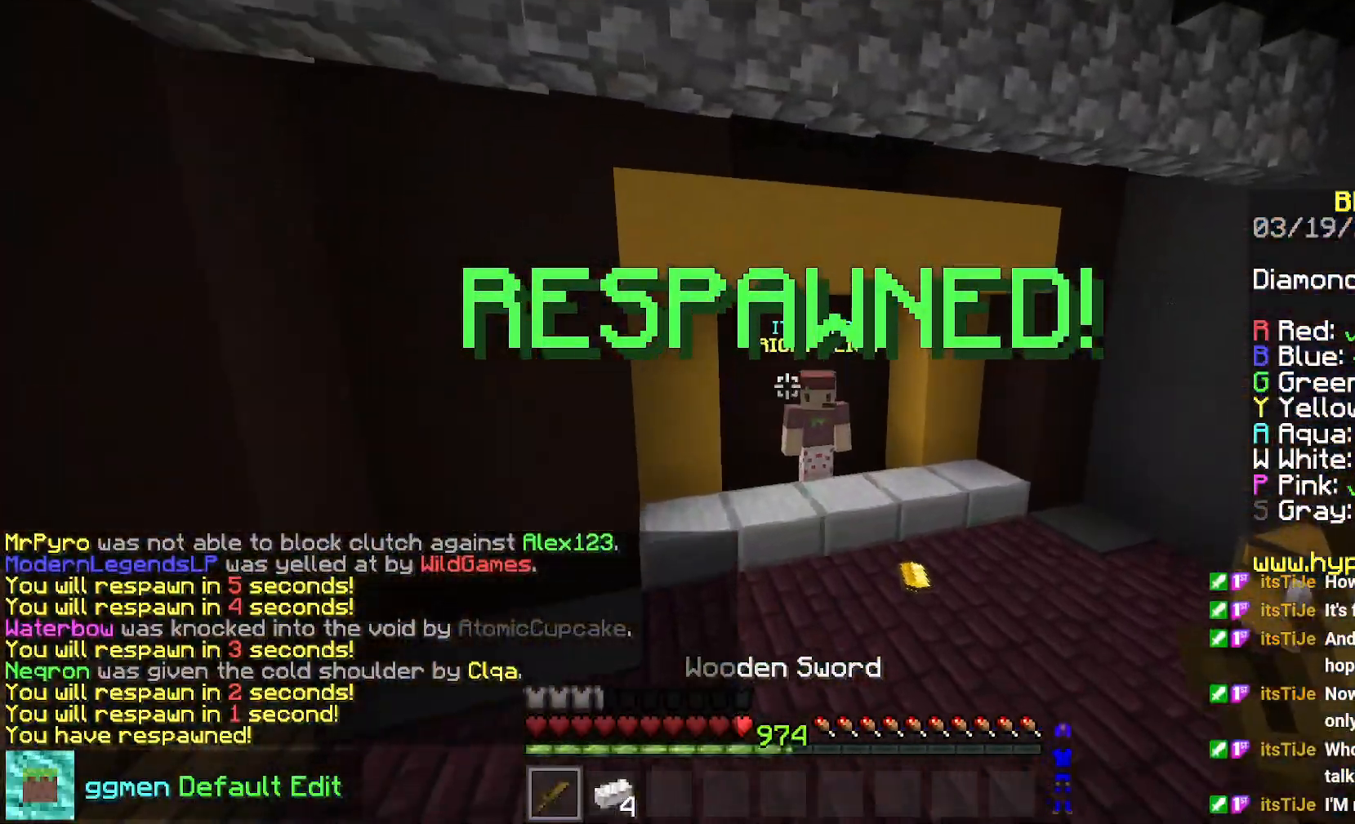
{"keys": ["right", "up"], "mouse": [], "events": [[66, "space", "up"], [433, "right", "down"]]}
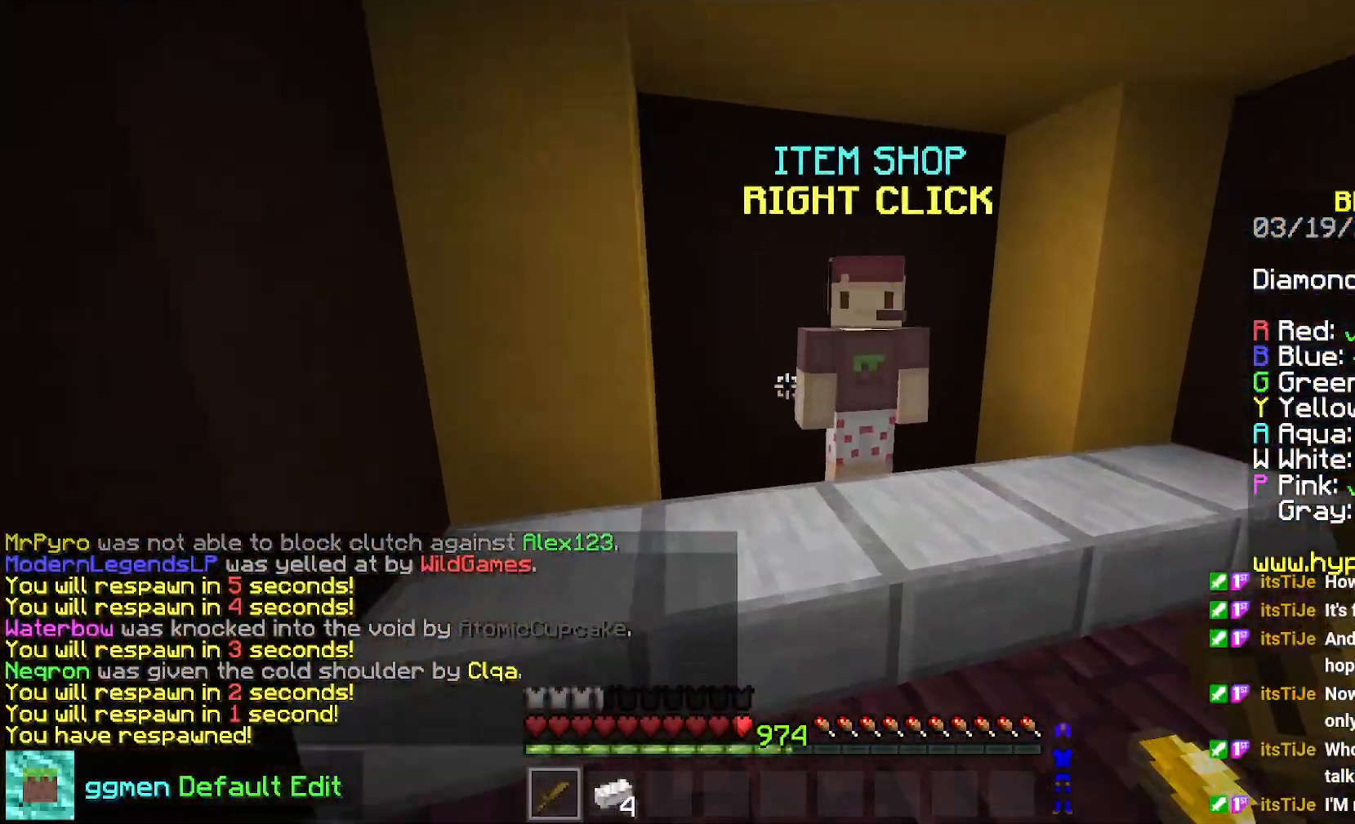
{"keys": [], "mouse": [], "events": [[67, "up", "up"], [201, "down", "down"], [217, "mouse_right", "down"], [334, "right", "up"], [351, "mouse_right", "up"], [434, "down", "up"]]}
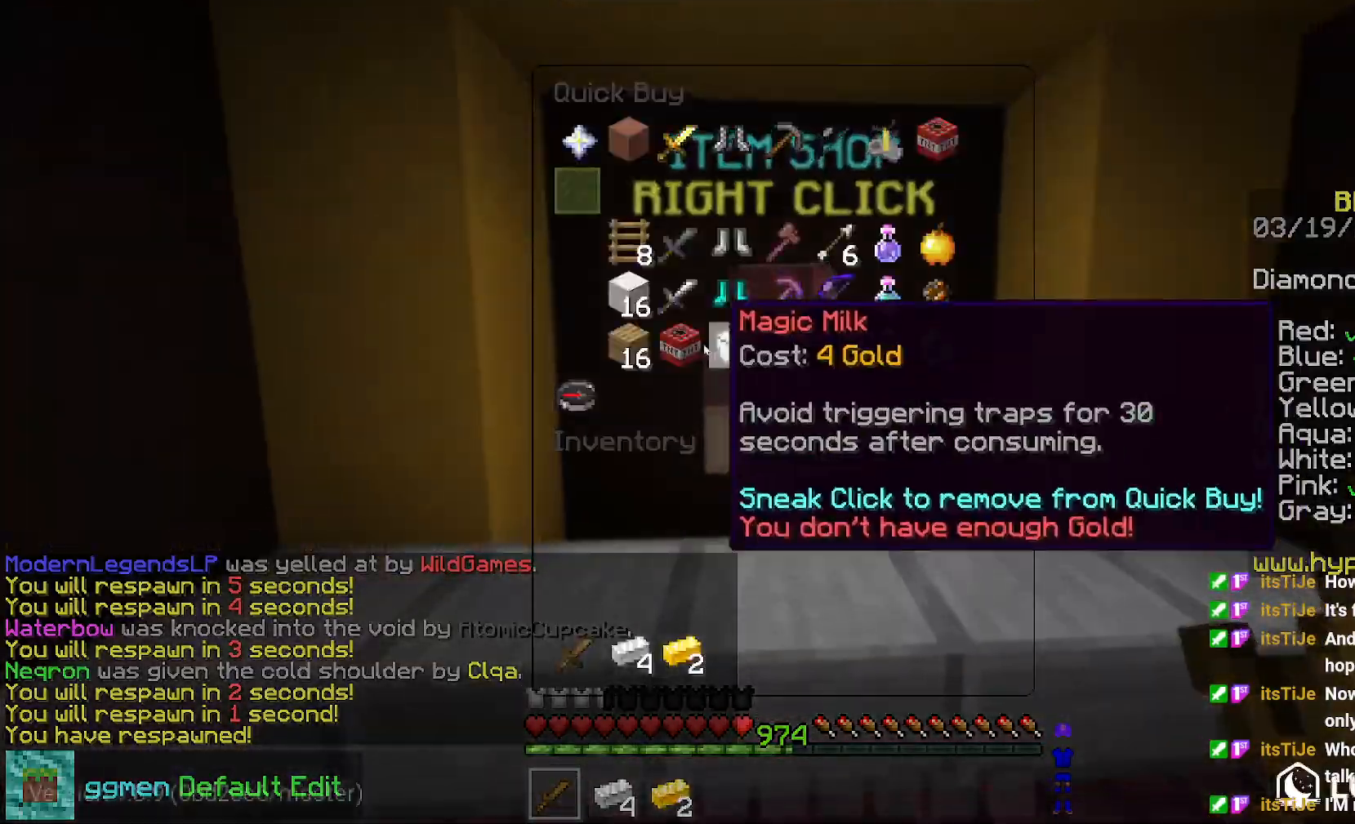
{"keys": ["up"], "mouse": [], "events": [[400, "up", "down"]]}